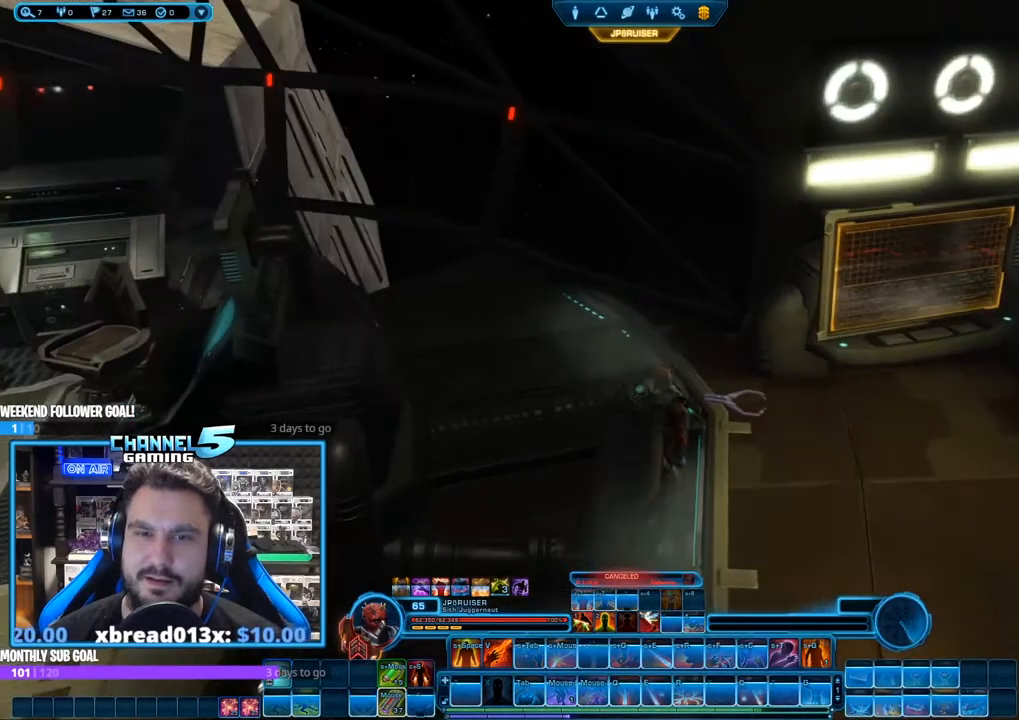
Gameplay with keyboard and mouse; each line is a JSON object with the keys and mouse buttons held at the frame after it. "events" lists presses ("down") and releases ("up") of "1", "2", "3", "4", "5", "a", "alt", "b", "c", "ctrl", "d", "e", "f", "g", "q", "r", "s", "shift", "space", "t", "tab", "tilde", "v", "w", "x", "z", "mouse_left", "mouse_wheel", "mouse_right", "mouse_mb4" and "mouse_mb5" between this image and that frame as [ms after this image, input, new state], when the widget could be followed in between. "mouse_left", "mouse_wheel", "mouse_right", "mouse_mb4", "mouse_mb5" = the "left", "wheel", "right", "mb4", "mb5" buttons of the "mouse" list. No other keys are recorded. "wheel" means that the mouse wheel is clicked or scrolled. Mouse movement is not recorded.
{"keys": [], "mouse": [], "events": [[200, "mouse_right", "up"]]}
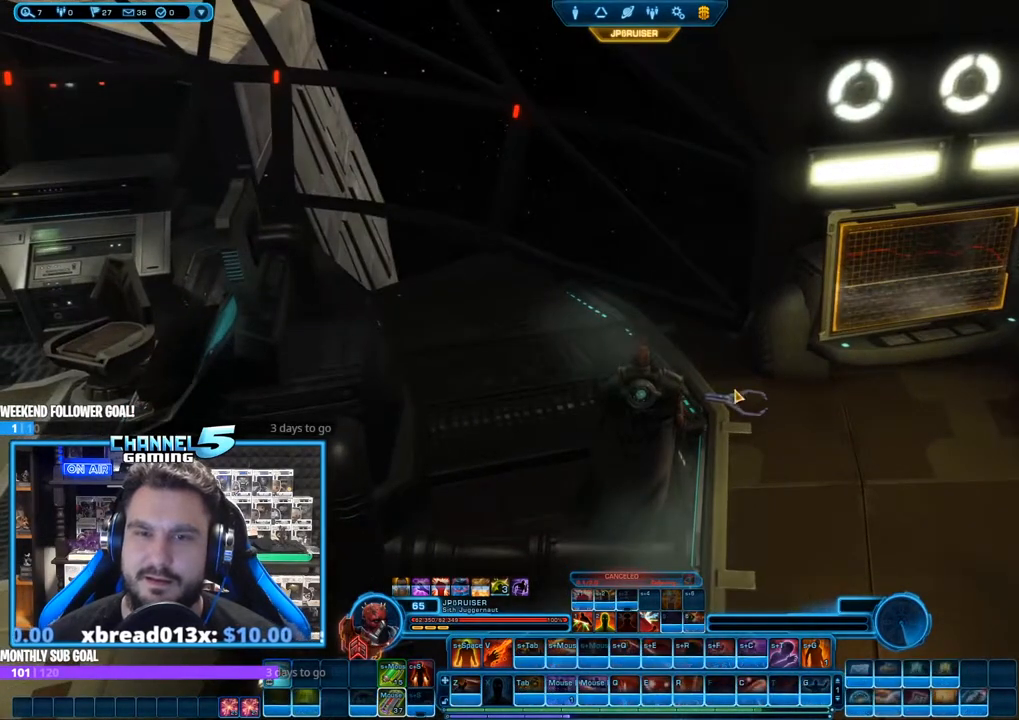
{"keys": [], "mouse": [], "events": [[133, "mouse_right", "down"], [217, "mouse_right", "up"], [400, "mouse_right", "down"], [500, "mouse_right", "up"]]}
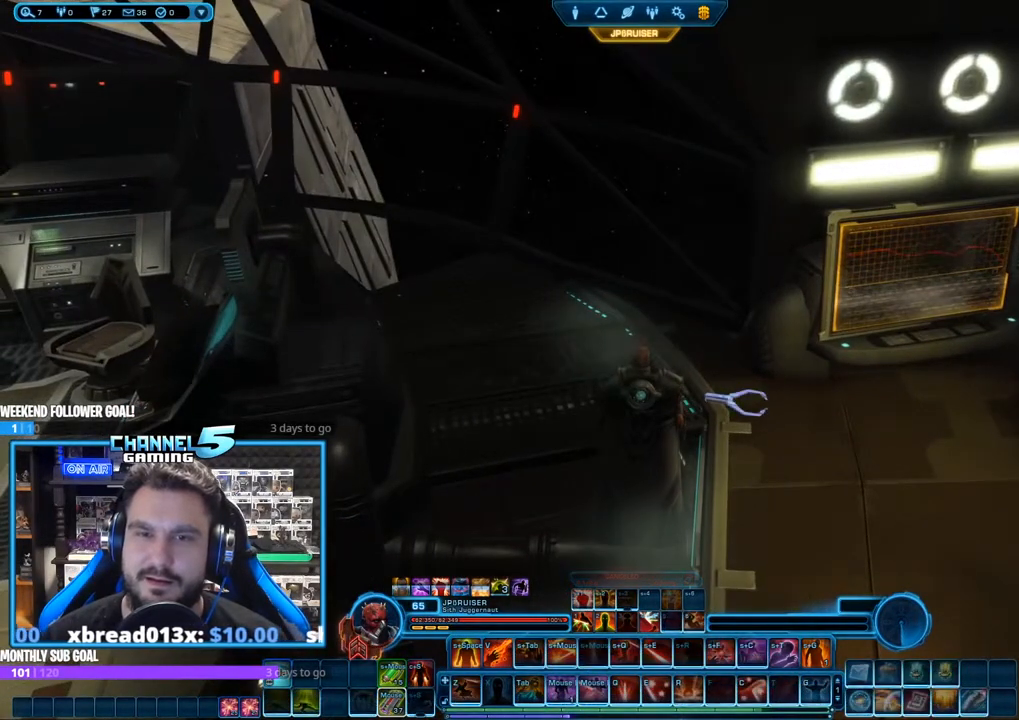
{"keys": [], "mouse": [], "events": []}
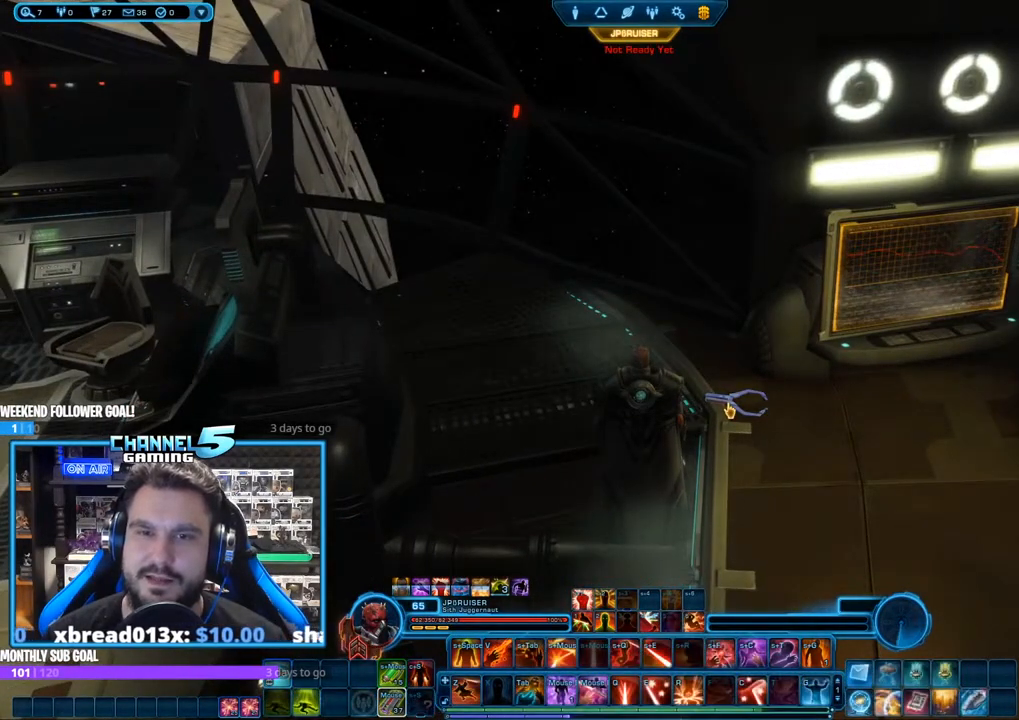
{"keys": [], "mouse": [], "events": [[200, "mouse_right", "down"], [250, "mouse_right", "up"]]}
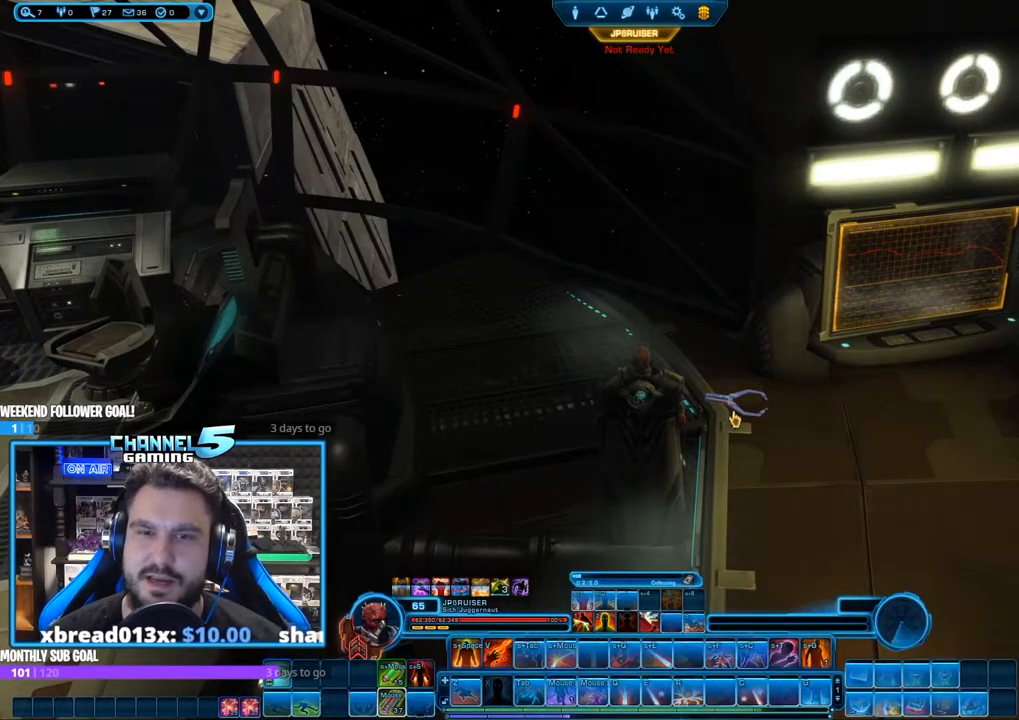
{"keys": [], "mouse": [], "events": []}
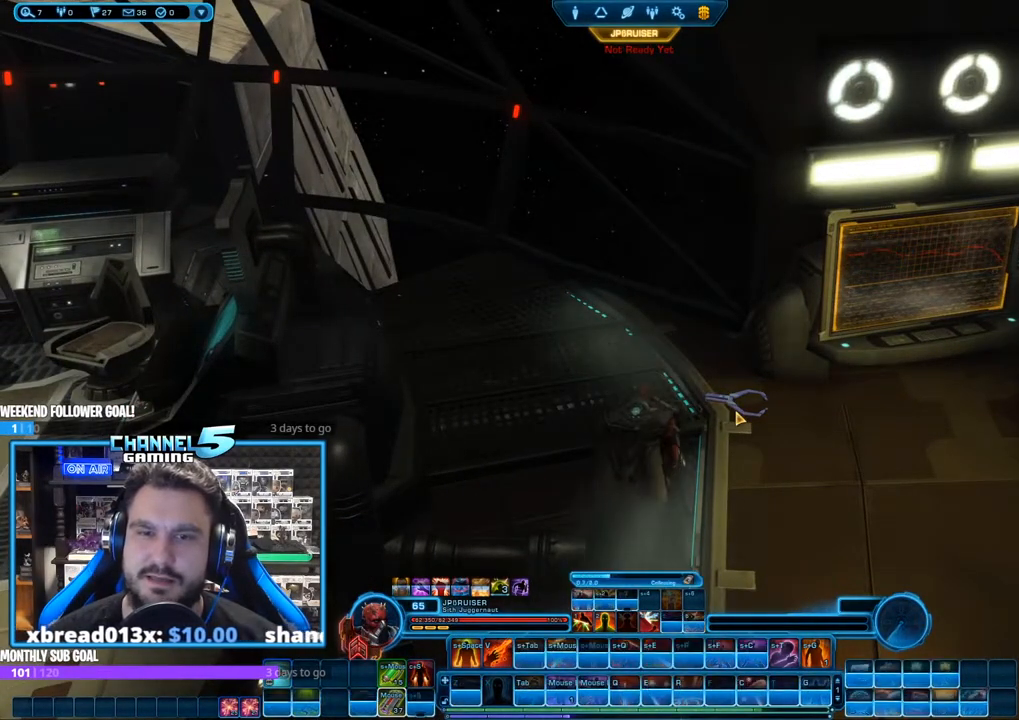
{"keys": [], "mouse": ["left"], "events": [[150, "mouse_left", "down"]]}